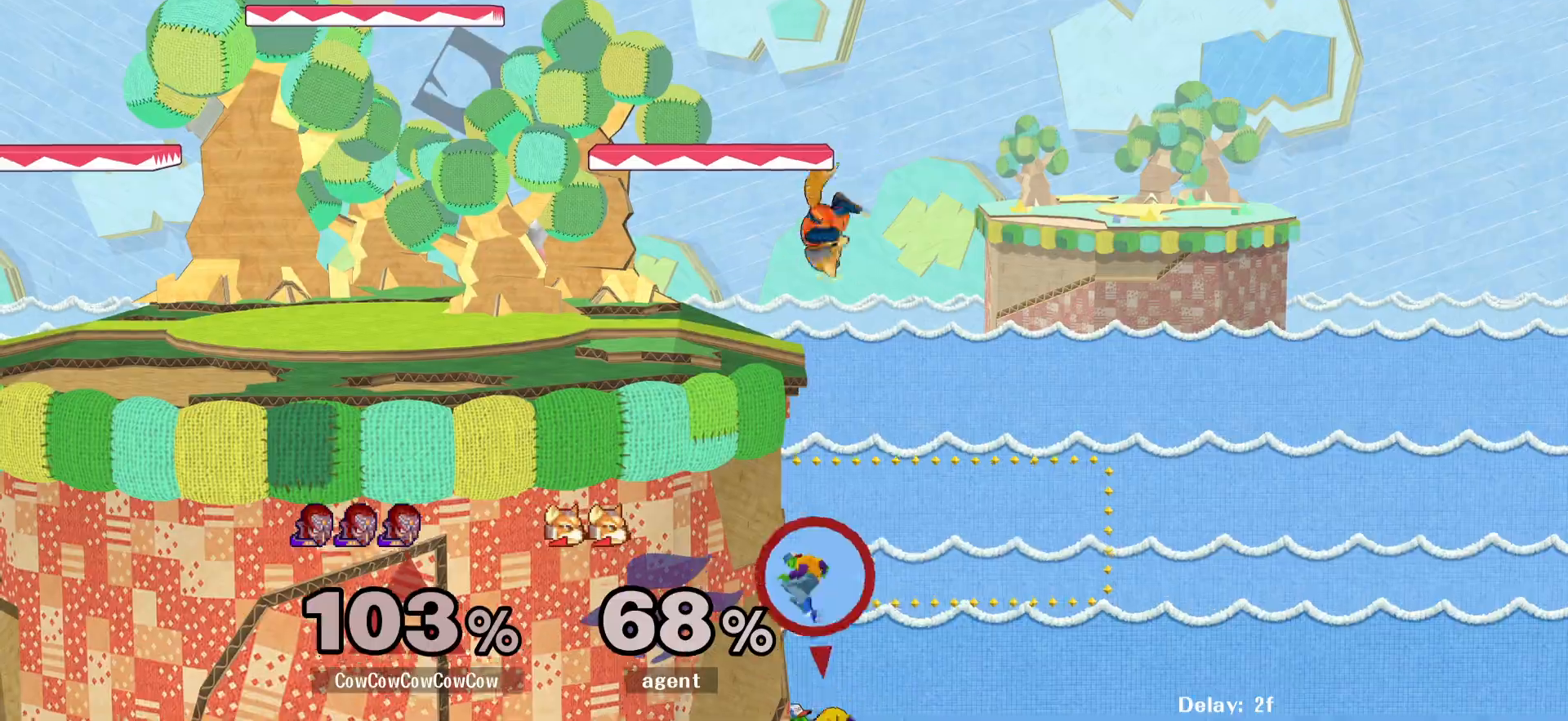
Gameplay with a controller (arcade stick); each line is a JSON object with the inputs held at the frame after it. "events" lists button and stick changes between this image and that frame as [ms after this image, input, new state], when the widget could be followed in between. Not read: L3 R3 other_buttons.
{"buttons": ["DPAD_LEFT"], "events": [[50, "DPAD_UP", "down"], [83, "B", "down"], [117, "DPAD_RIGHT", "down"], [283, "B", "up"], [300, "DPAD_RIGHT", "up"], [317, "DPAD_UP", "up"], [333, "DPAD_LEFT", "down"]]}
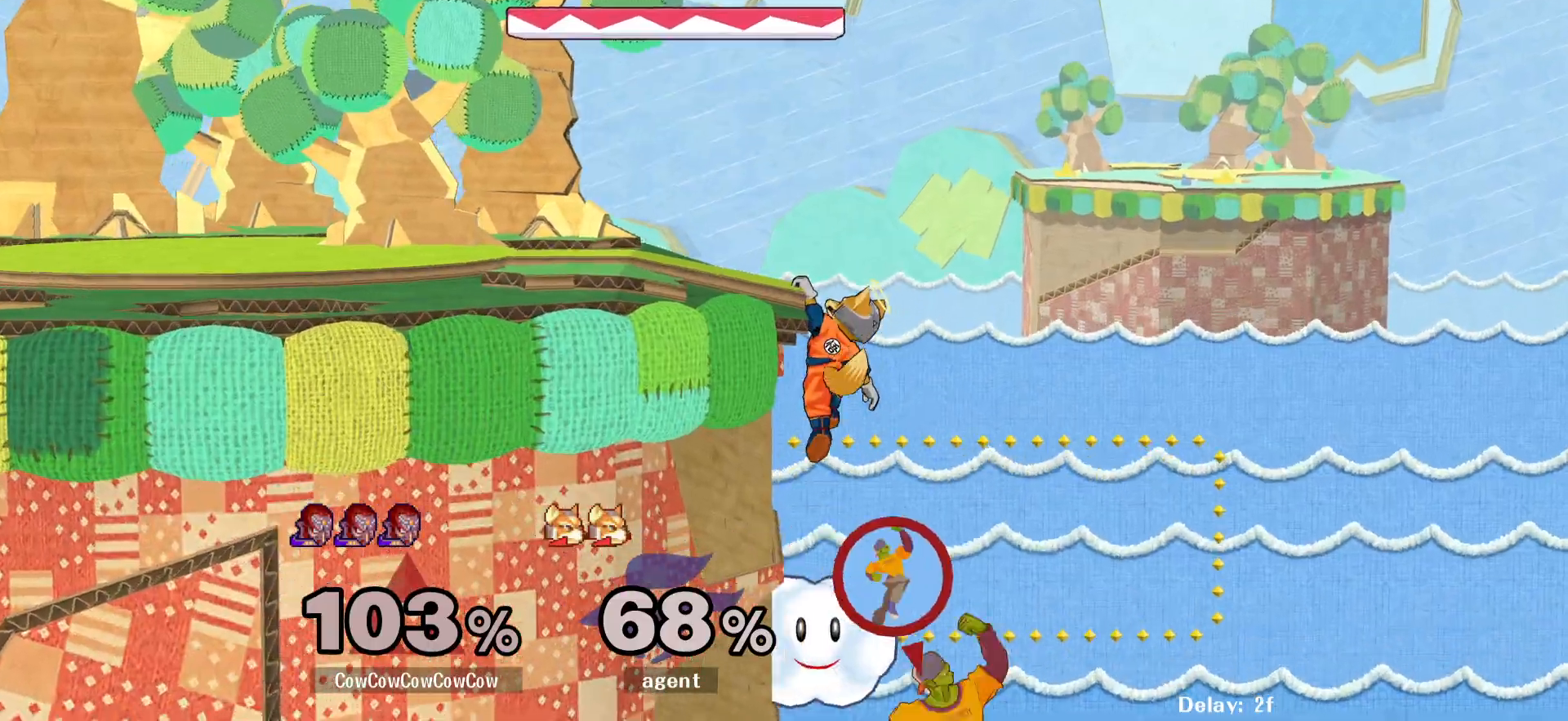
{"buttons": ["B", "L1", "DPAD_UP", "DPAD_LEFT", "C_LEFT"], "events": [[317, "L1", "down"], [350, "B", "down"], [350, "DPAD_UP", "down"], [383, "C_LEFT", "down"]]}
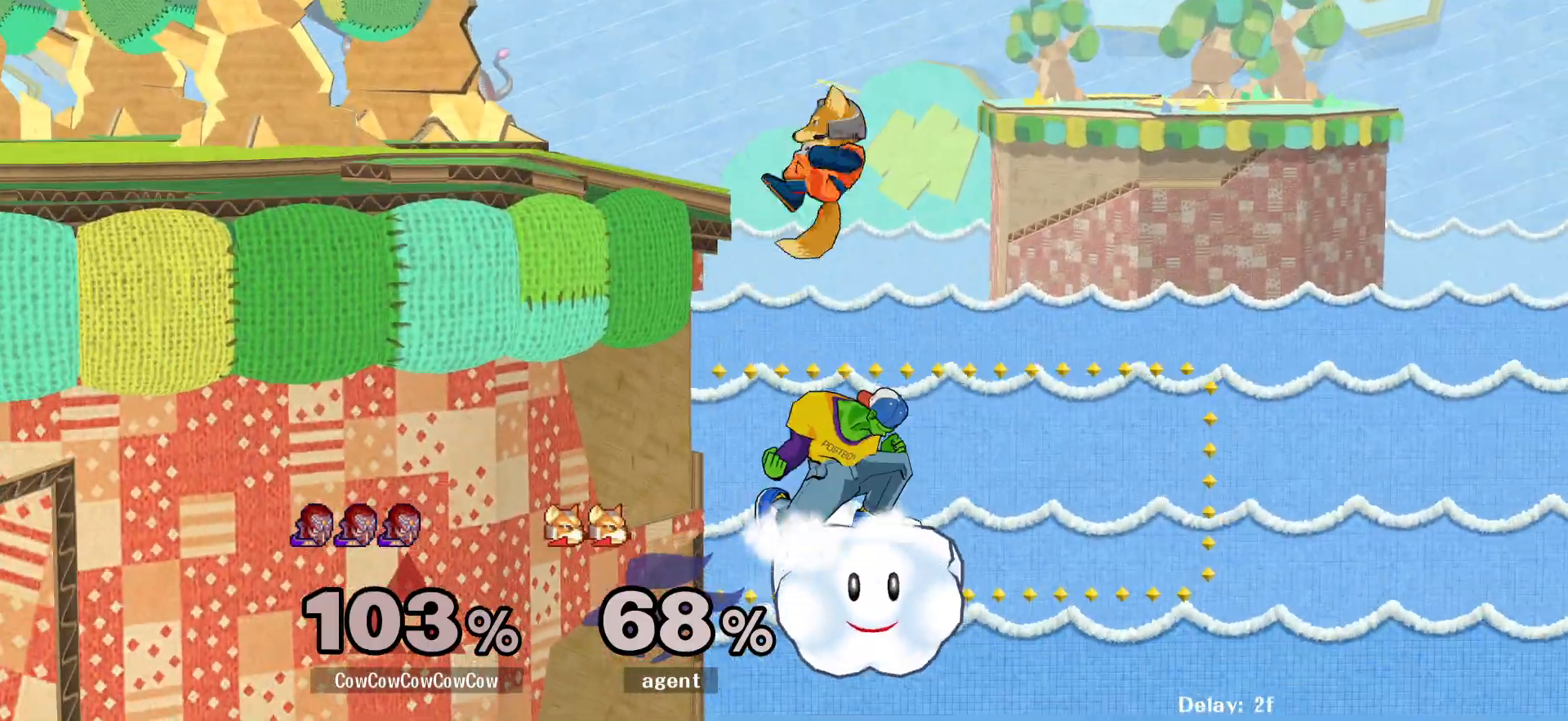
{"buttons": ["L1", "DPAD_LEFT"], "events": [[33, "B", "up"], [67, "C_LEFT", "up"], [83, "DPAD_UP", "up"]]}
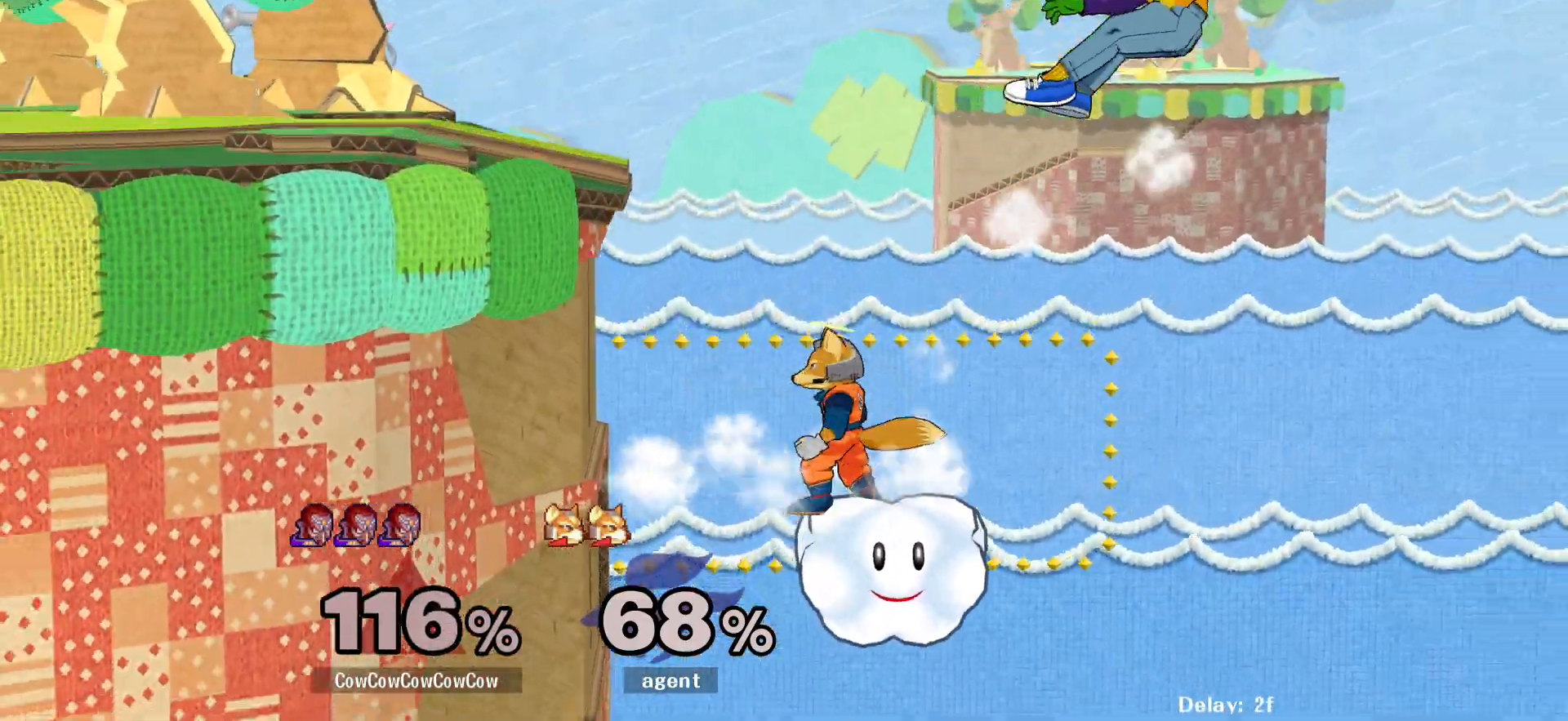
{"buttons": ["Y", "DPAD_LEFT"], "events": [[67, "L1", "up"], [100, "DPAD_LEFT", "up"], [300, "DPAD_LEFT", "down"], [350, "Y", "down"], [383, "DPAD_LEFT", "up"], [433, "Y", "up"], [450, "DPAD_LEFT", "down"], [500, "Y", "down"]]}
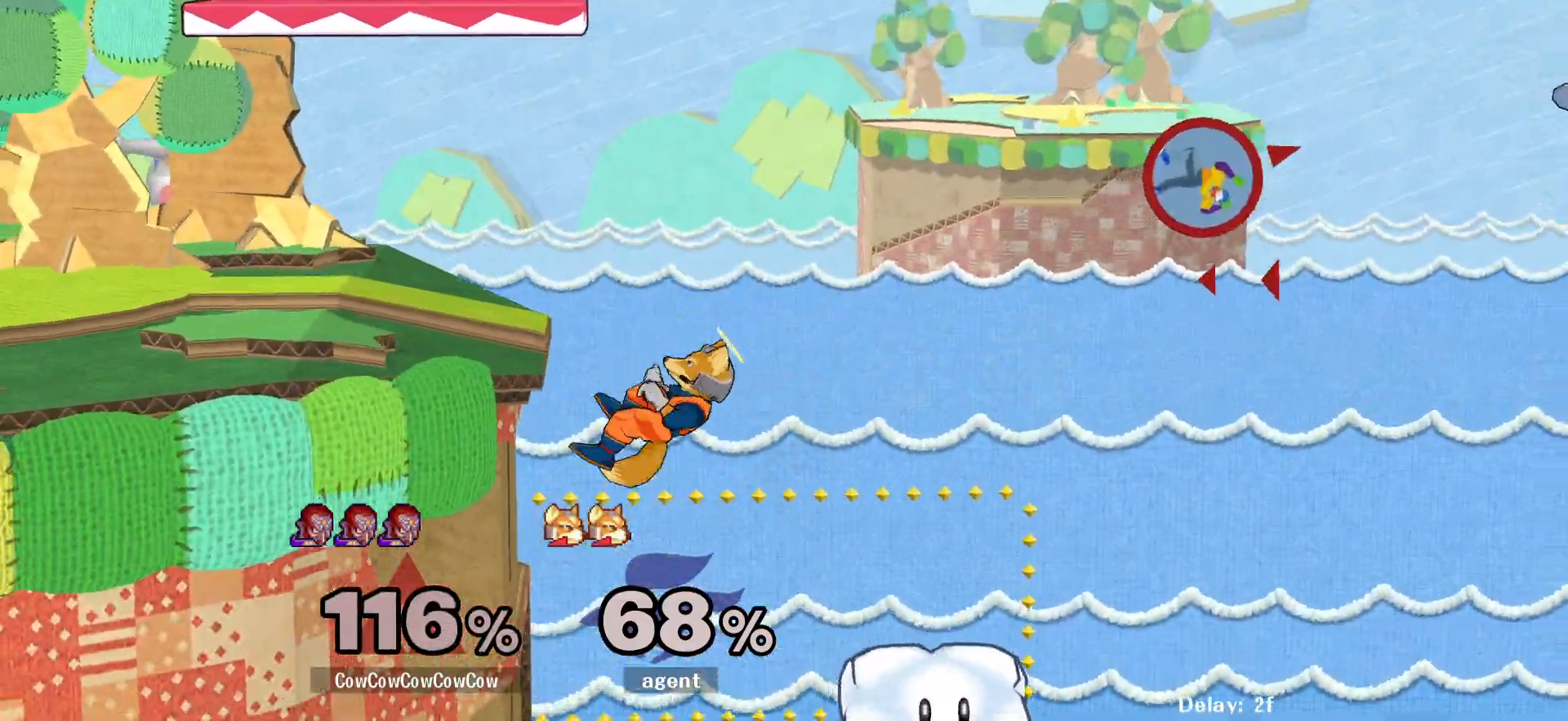
{"buttons": ["DPAD_DOWN", "DPAD_LEFT"], "events": [[33, "DPAD_LEFT", "up"], [67, "Y", "up"], [83, "DPAD_LEFT", "down"], [133, "Y", "down"], [217, "Y", "up"], [500, "DPAD_DOWN", "down"]]}
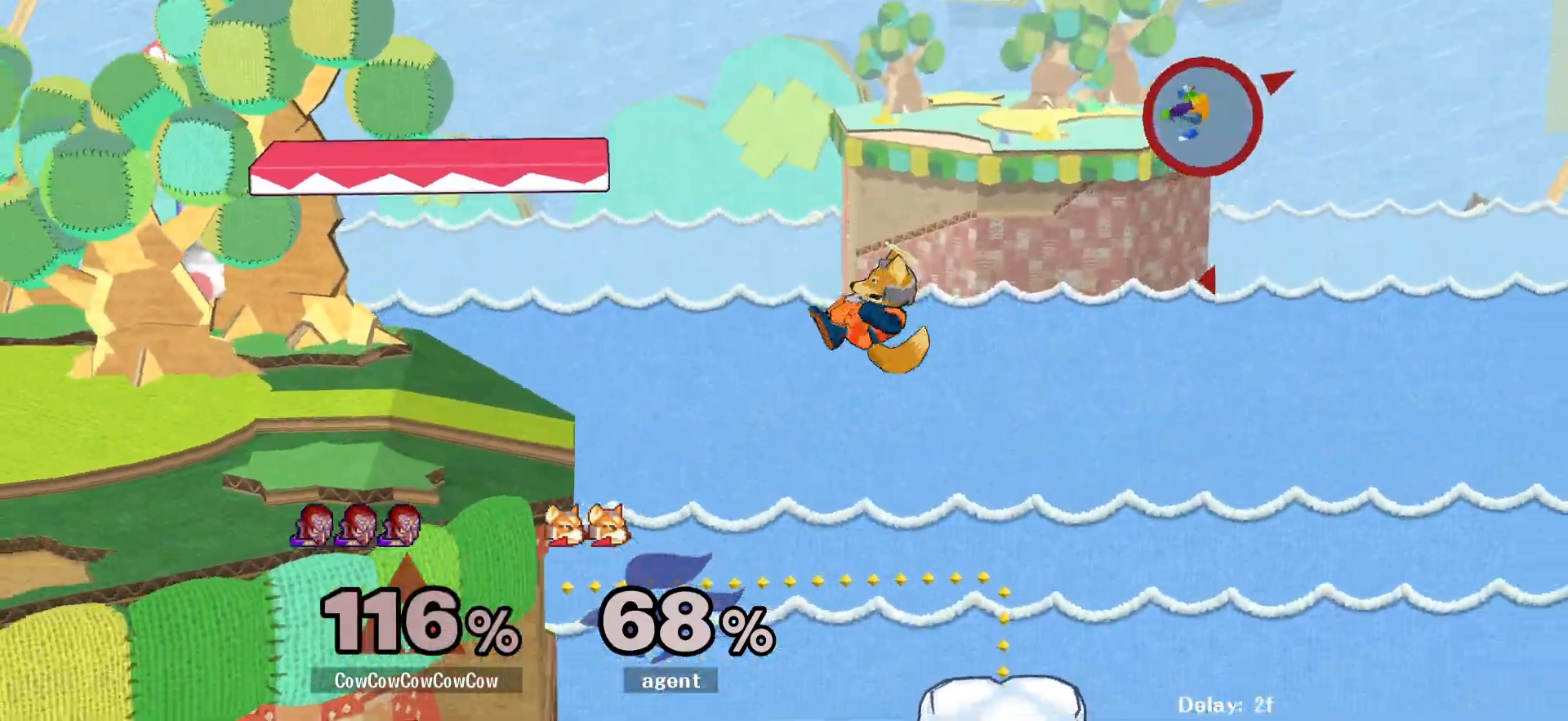
{"buttons": ["DPAD_LEFT"], "events": [[17, "B", "down"], [283, "DPAD_DOWN", "up"], [300, "B", "up"]]}
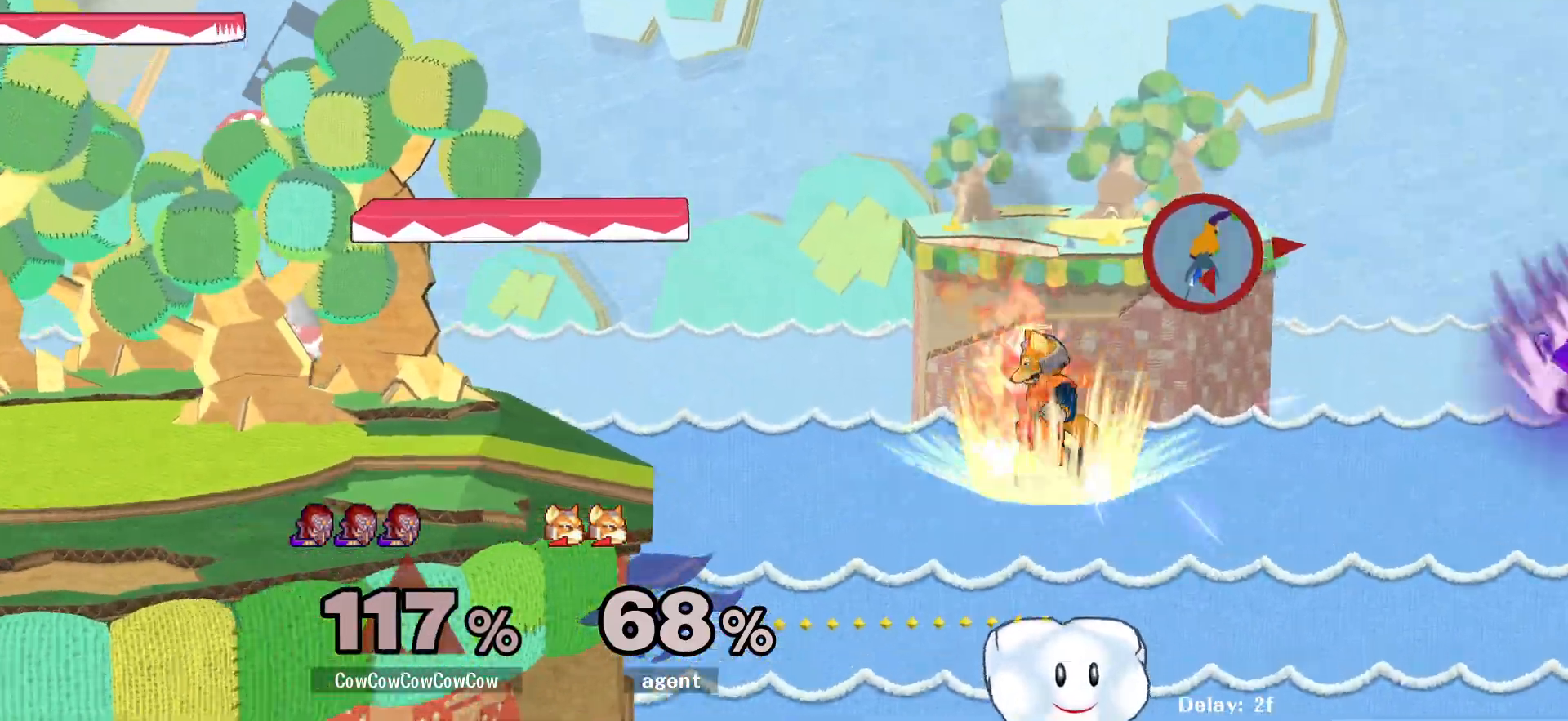
{"buttons": ["DPAD_UP", "DPAD_LEFT"], "events": [[483, "DPAD_UP", "down"]]}
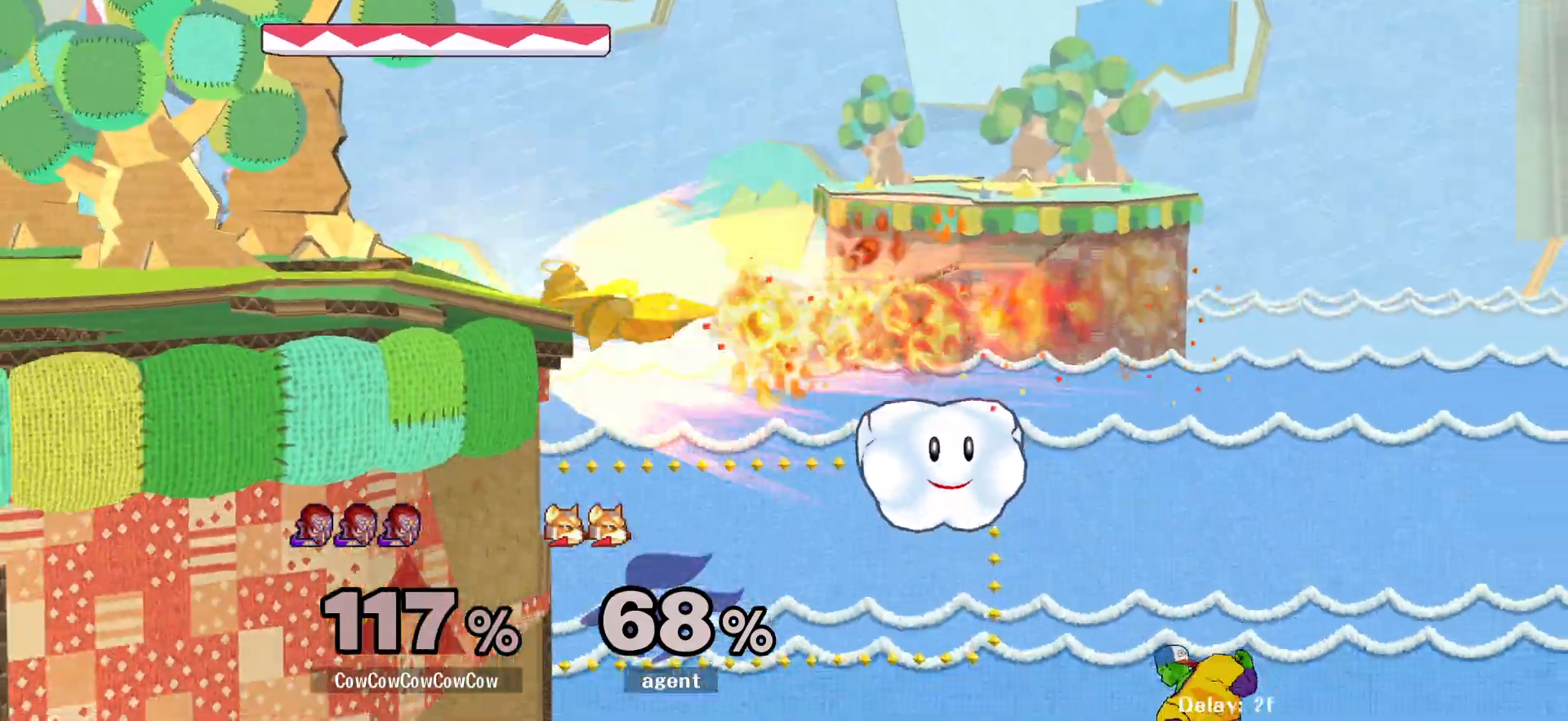
{"buttons": ["DPAD_LEFT"], "events": [[100, "DPAD_UP", "up"]]}
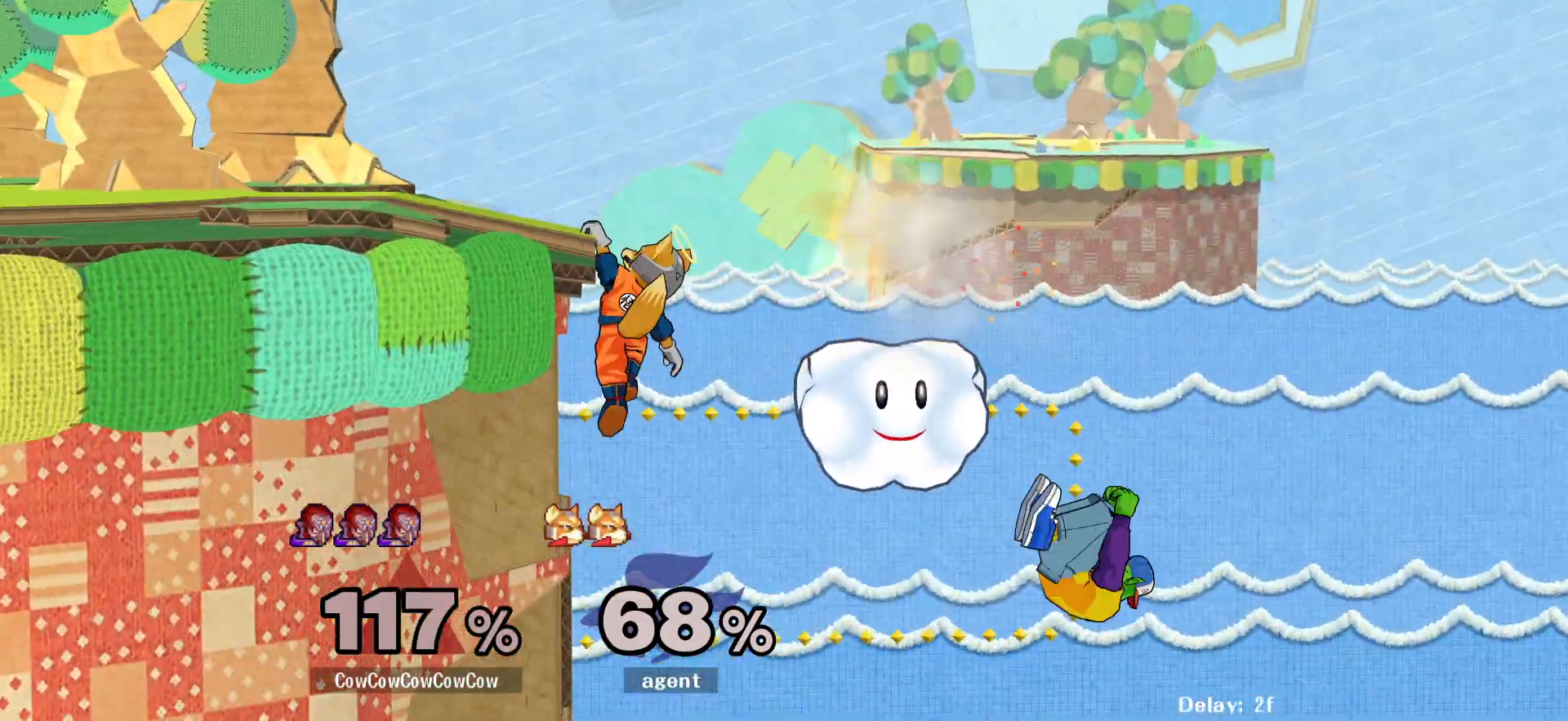
{"buttons": ["DPAD_UP", "DPAD_LEFT"], "events": [[117, "DPAD_UP", "down"], [150, "B", "down"], [233, "B", "up"]]}
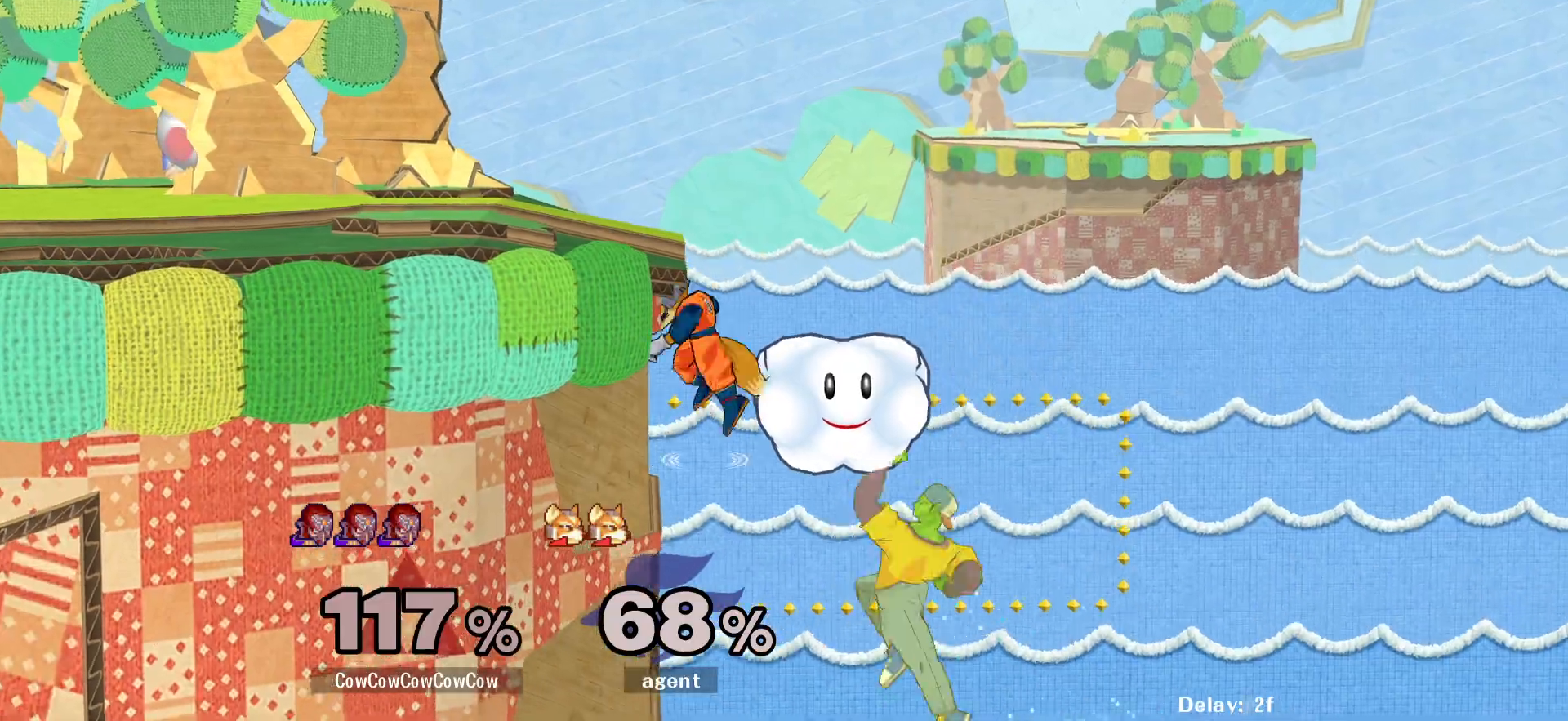
{"buttons": ["B", "L1", "DPAD_UP", "DPAD_LEFT", "C_LEFT"], "events": [[100, "B", "down"], [117, "C_LEFT", "down"], [167, "L1", "down"], [300, "C_LEFT", "up"], [317, "B", "up"], [317, "DPAD_LEFT", "up"], [317, "L1", "up"], [333, "DPAD_UP", "up"], [383, "DPAD_LEFT", "down"], [400, "B", "down"], [400, "DPAD_UP", "down"], [433, "L1", "down"], [450, "C_LEFT", "down"]]}
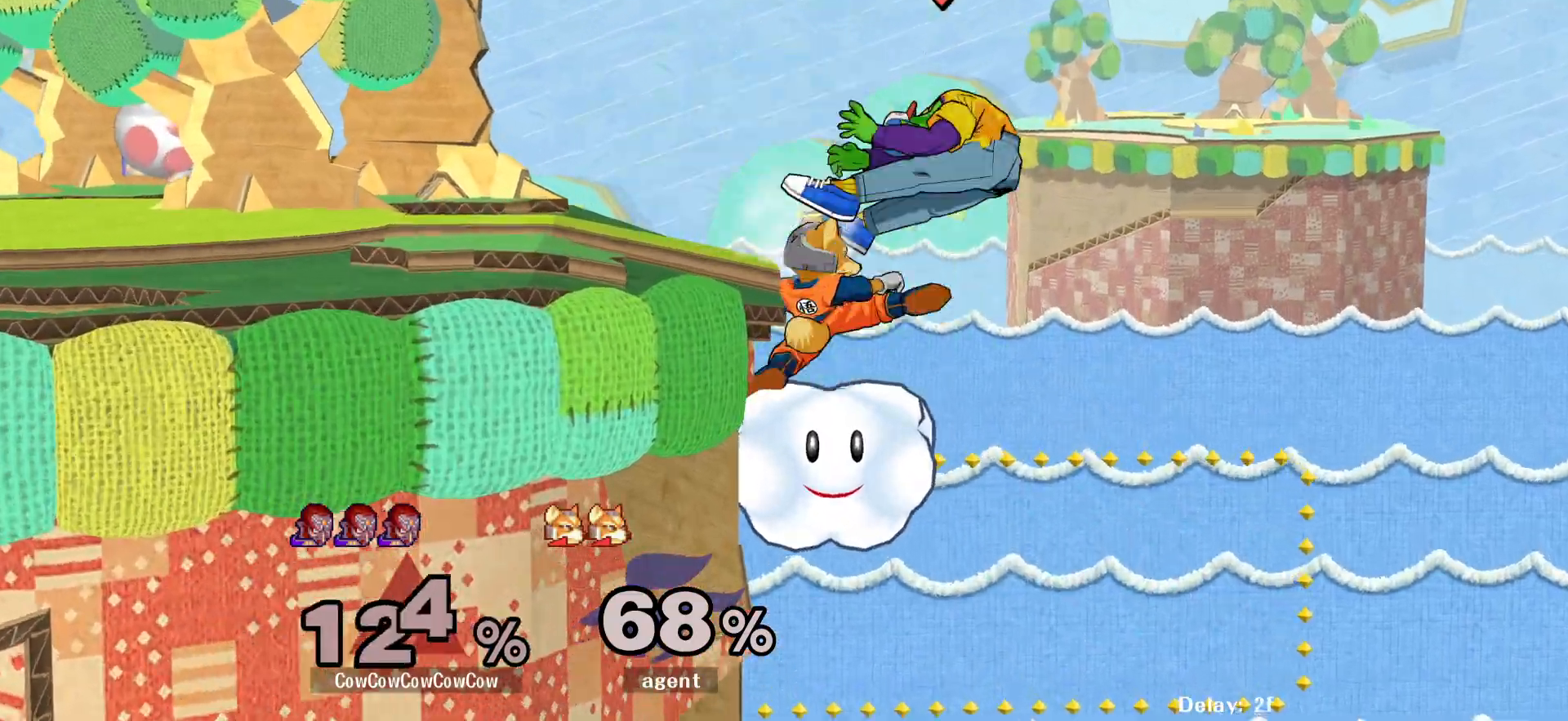
{"buttons": ["DPAD_LEFT"], "events": [[50, "DPAD_UP", "up"], [67, "B", "up"], [100, "C_LEFT", "up"], [183, "L1", "up"], [367, "DPAD_LEFT", "up"], [450, "DPAD_LEFT", "down"]]}
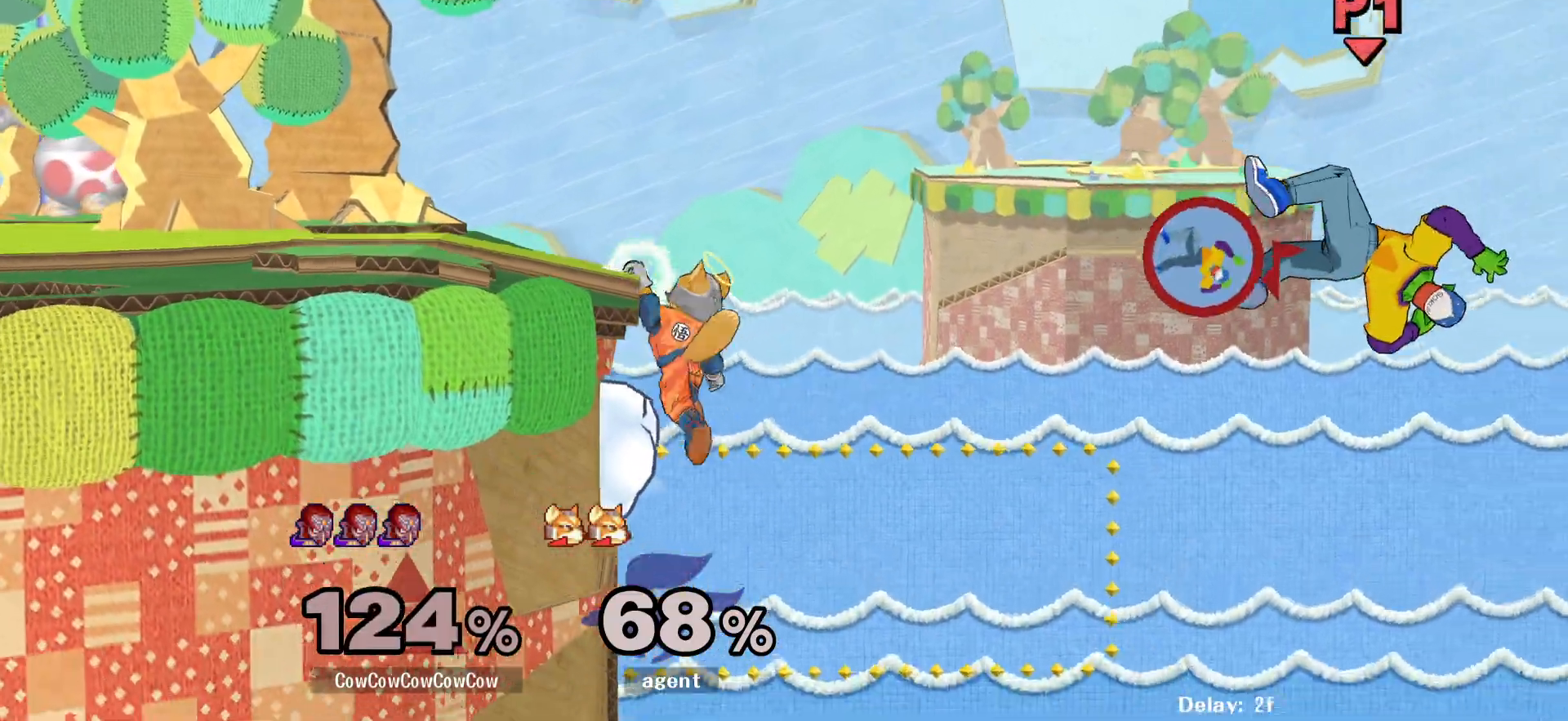
{"buttons": ["DPAD_UP", "DPAD_LEFT"], "events": [[83, "DPAD_UP", "down"], [117, "B", "down"], [167, "B", "up"]]}
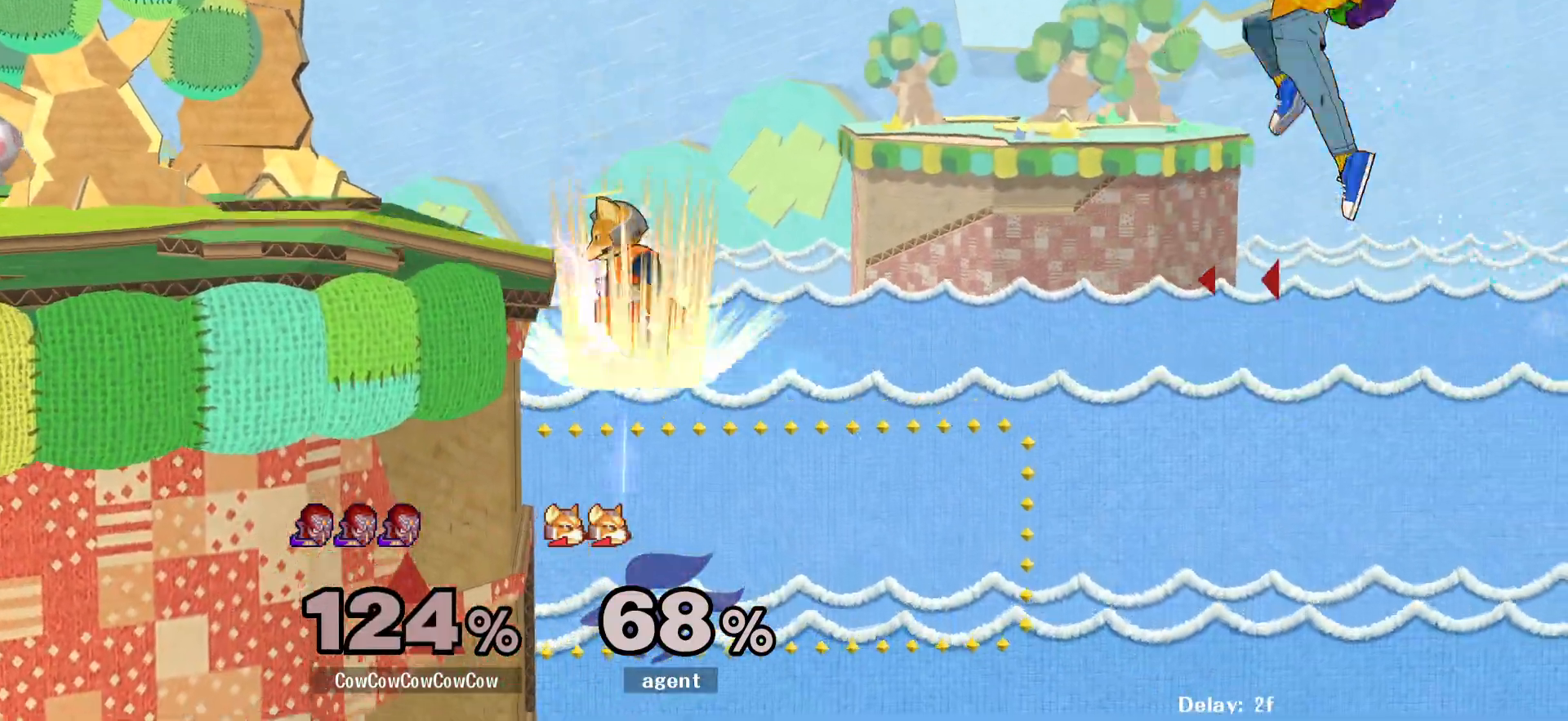
{"buttons": ["DPAD_UP", "DPAD_LEFT"], "events": []}
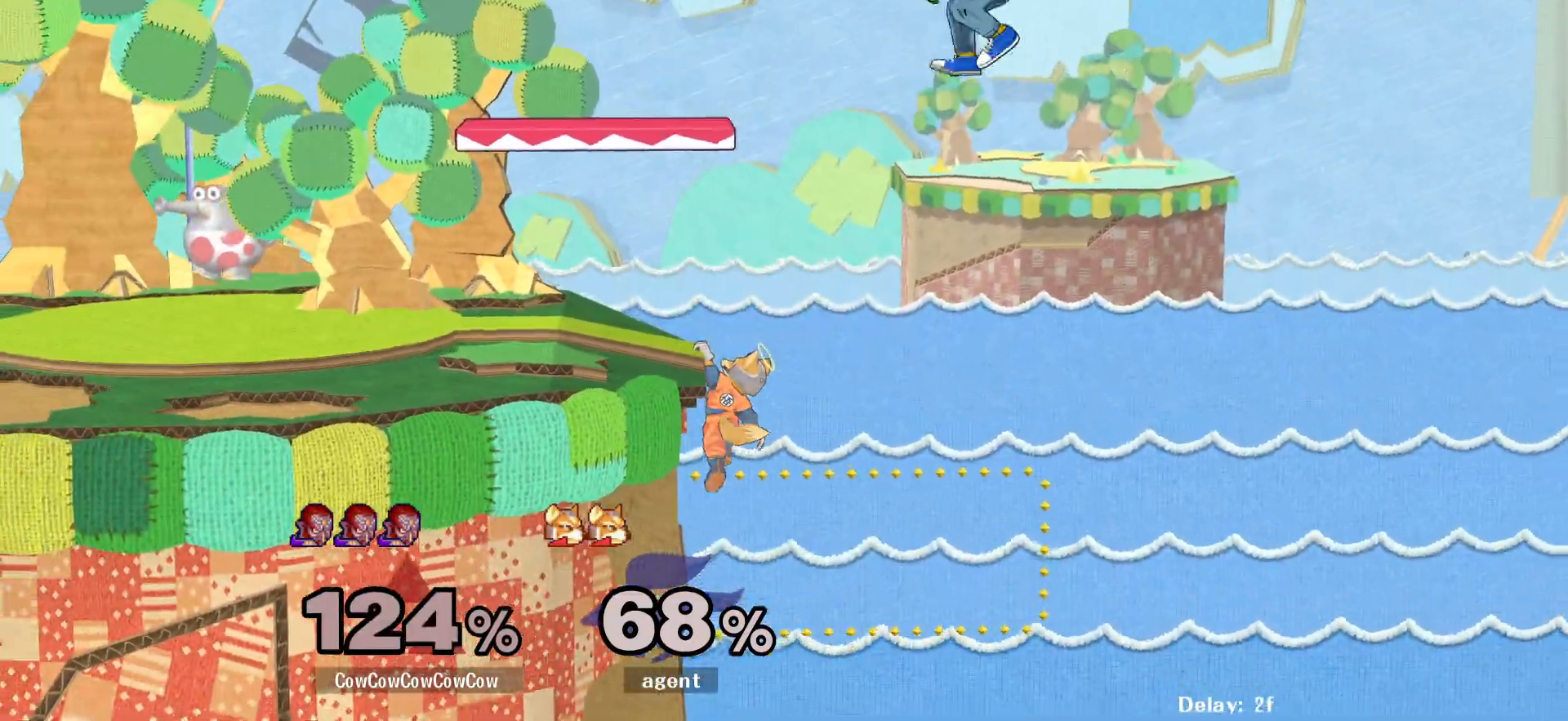
{"buttons": ["DPAD_DOWN"], "events": [[300, "DPAD_LEFT", "up"], [383, "C_LEFT", "down"], [383, "DPAD_UP", "up"], [433, "C_LEFT", "up"], [450, "DPAD_DOWN", "down"]]}
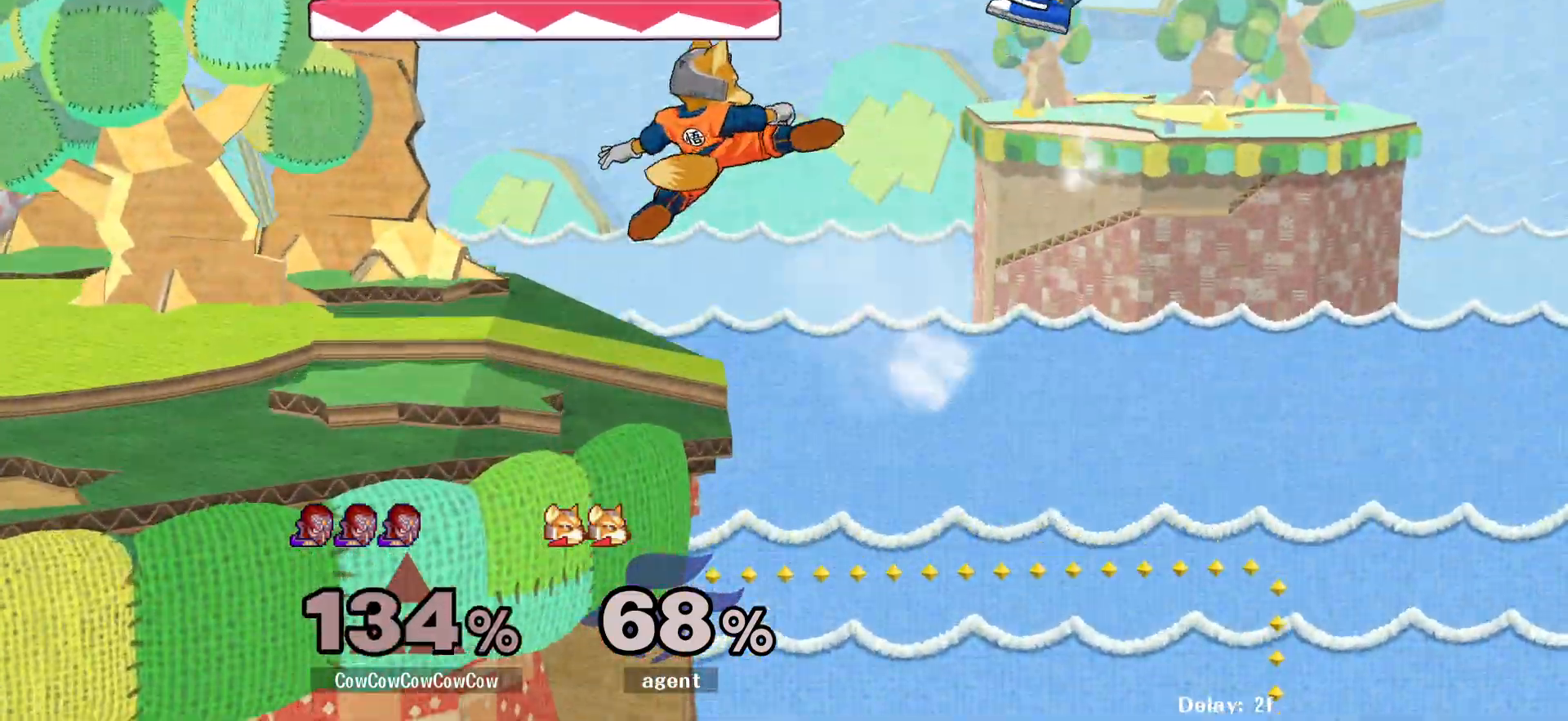
{"buttons": [], "events": [[67, "DPAD_DOWN", "up"], [117, "DPAD_UP", "down"], [200, "DPAD_UP", "up"]]}
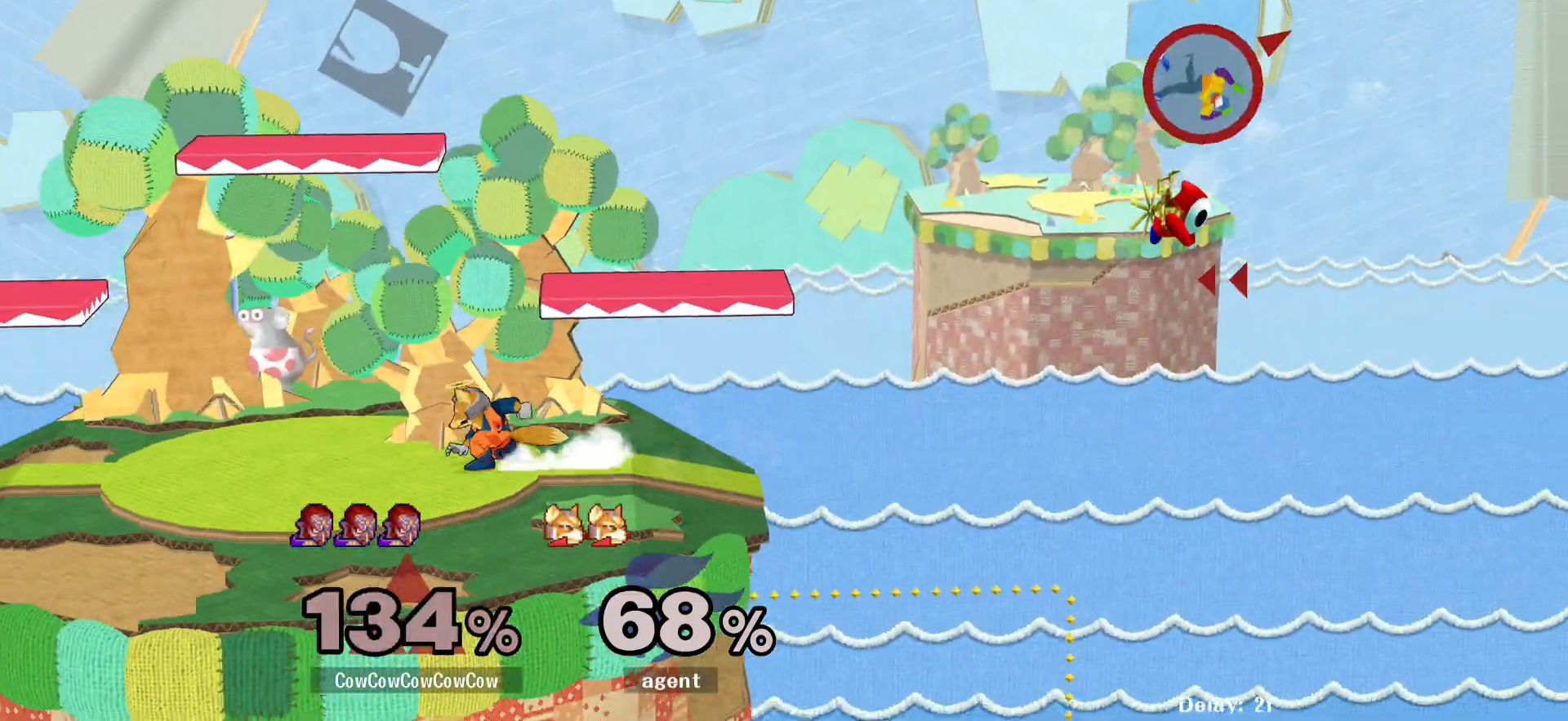
{"buttons": ["L1", "DPAD_UP", "DPAD_LEFT"]}
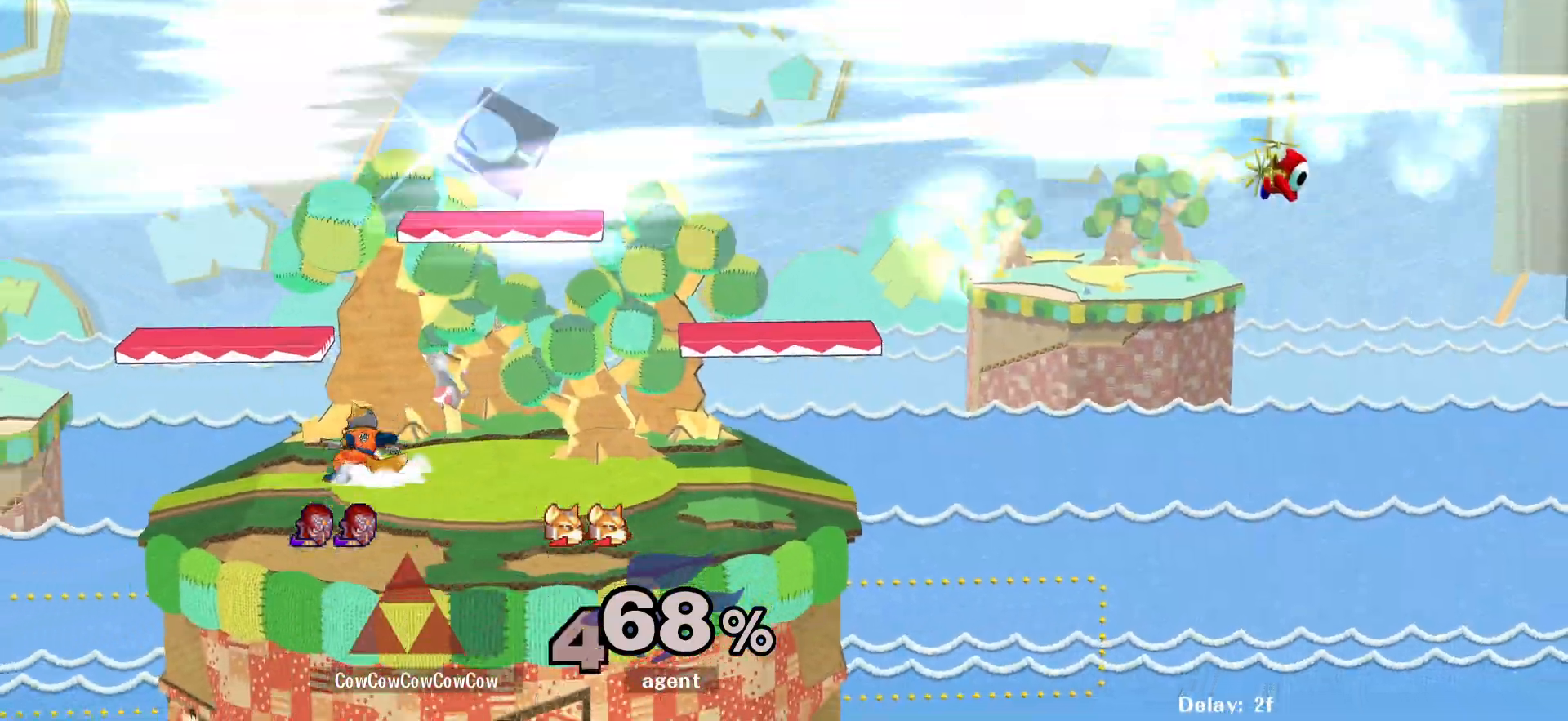
{"buttons": ["B", "X", "L1", "DPAD_UP"]}
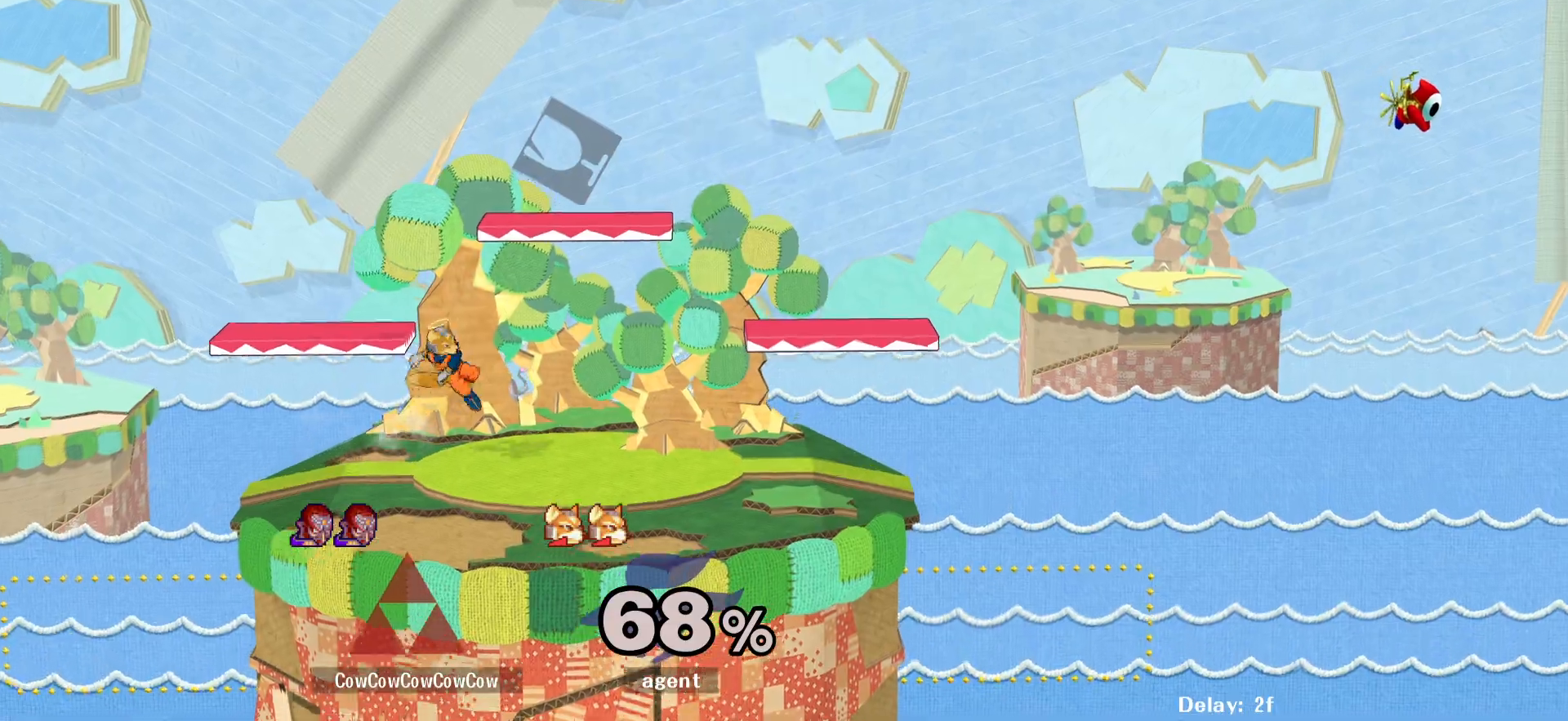
{"buttons": []}
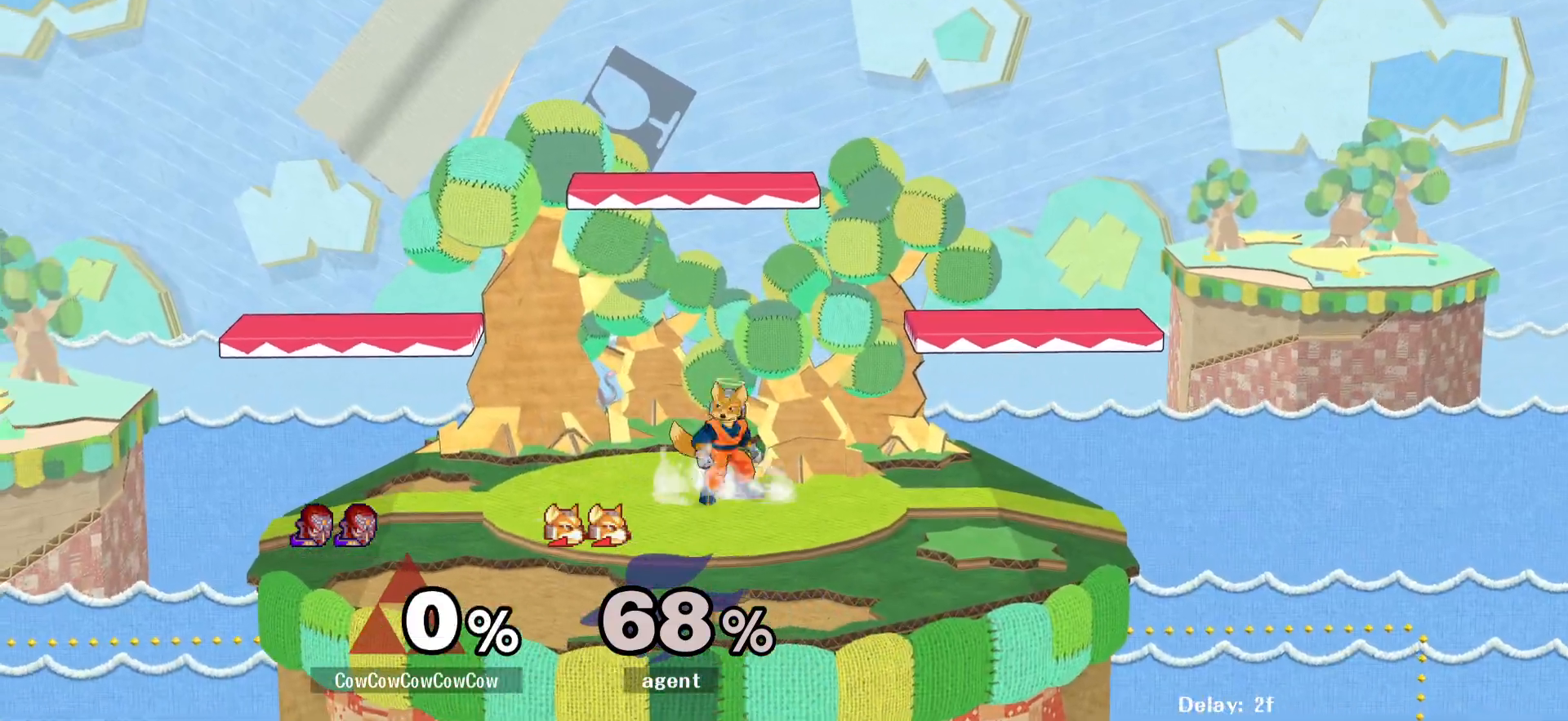
{"buttons": ["DPAD_LEFT"], "events": [[50, "DPAD_RIGHT", "down"], [150, "DPAD_RIGHT", "up"], [383, "DPAD_LEFT", "down"]]}
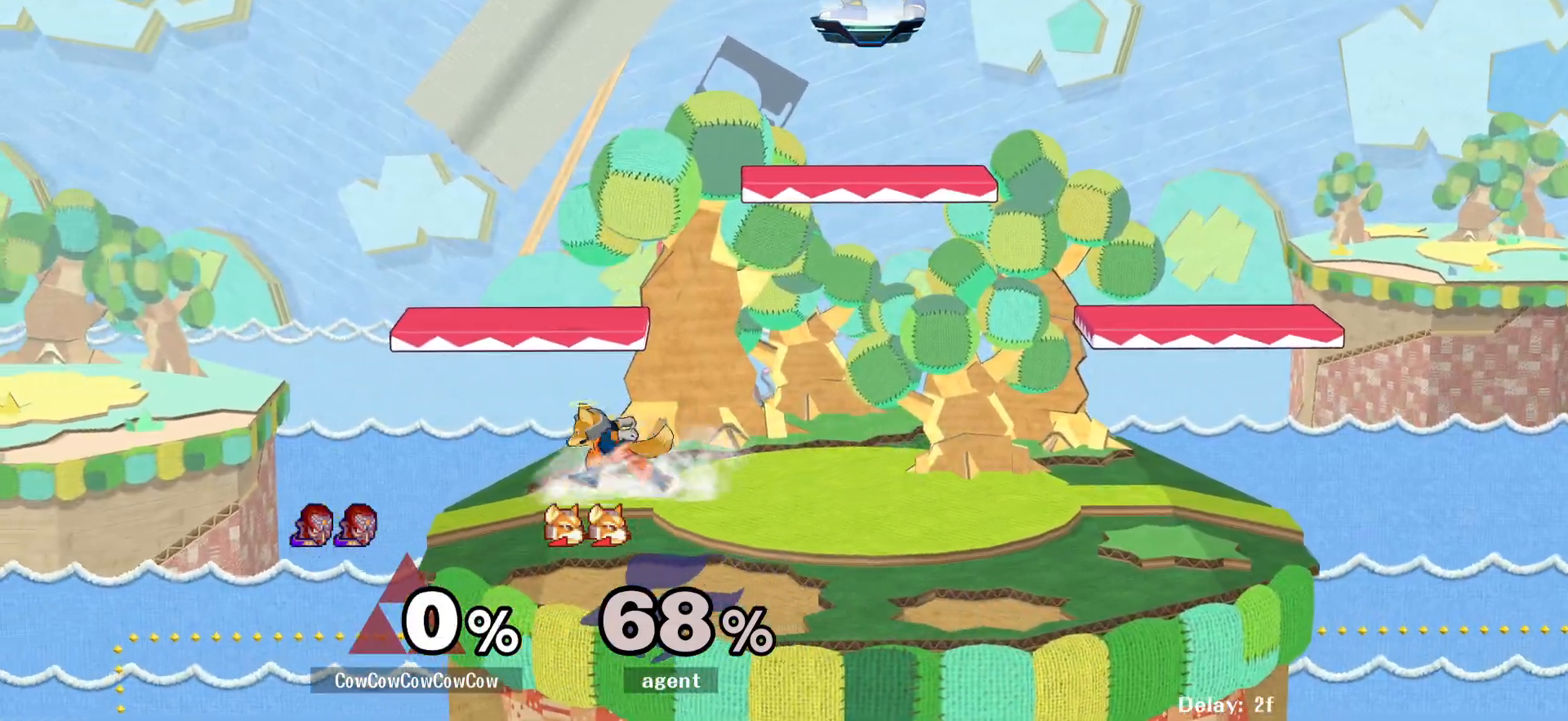
{"buttons": ["Y", "DPAD_LEFT"], "events": [[150, "DPAD_DOWN", "down"], [333, "DPAD_DOWN", "up"], [433, "Y", "down"]]}
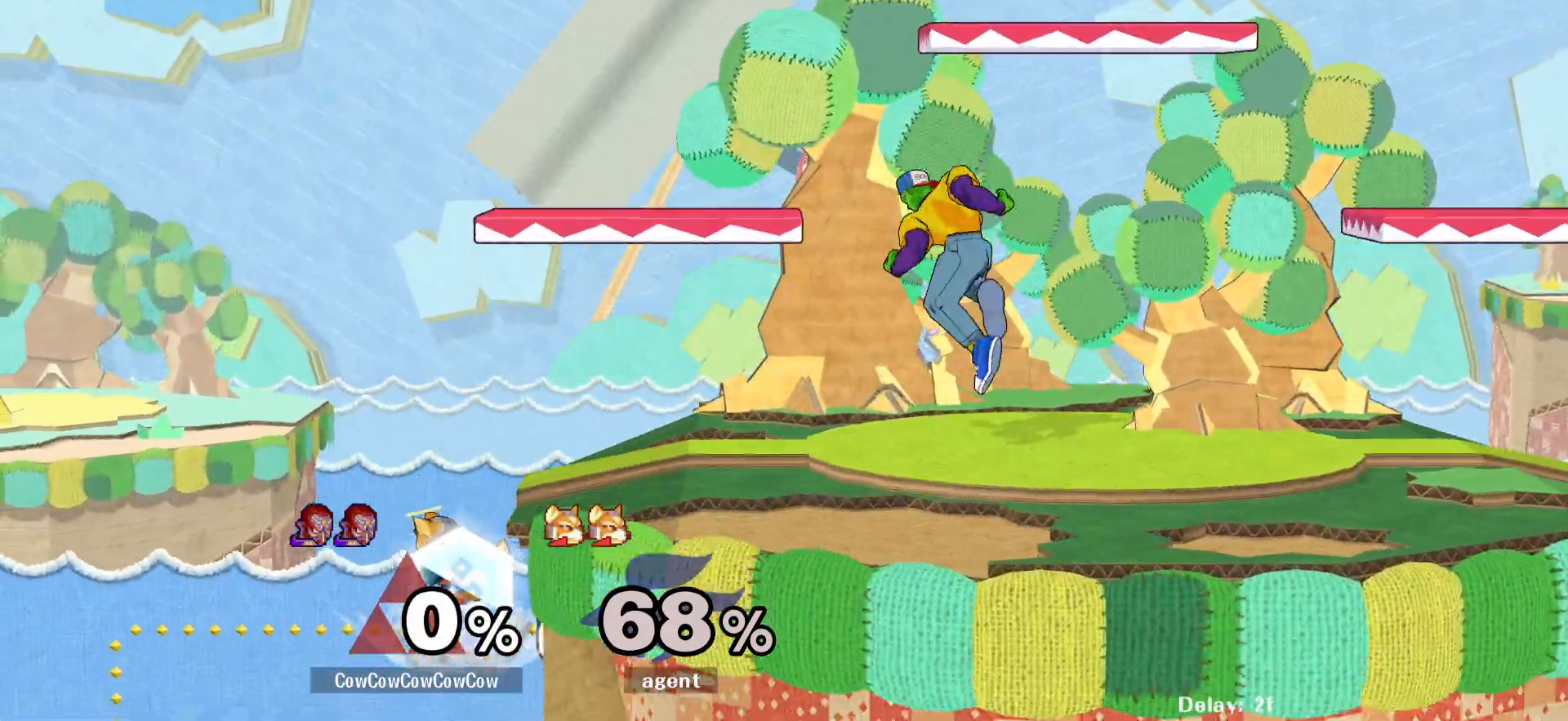
{"buttons": [], "events": [[33, "Y", "up"], [50, "C_LEFT", "down"], [150, "DPAD_LEFT", "up"], [267, "DPAD_DOWN", "down"], [267, "DPAD_RIGHT", "down"], [300, "DPAD_LEFT", "down"], [350, "Z", "down"], [400, "DPAD_RIGHT", "up"], [433, "C_LEFT", "up"], [433, "DPAD_DOWN", "up"], [500, "DPAD_LEFT", "up"], [500, "Z", "up"]]}
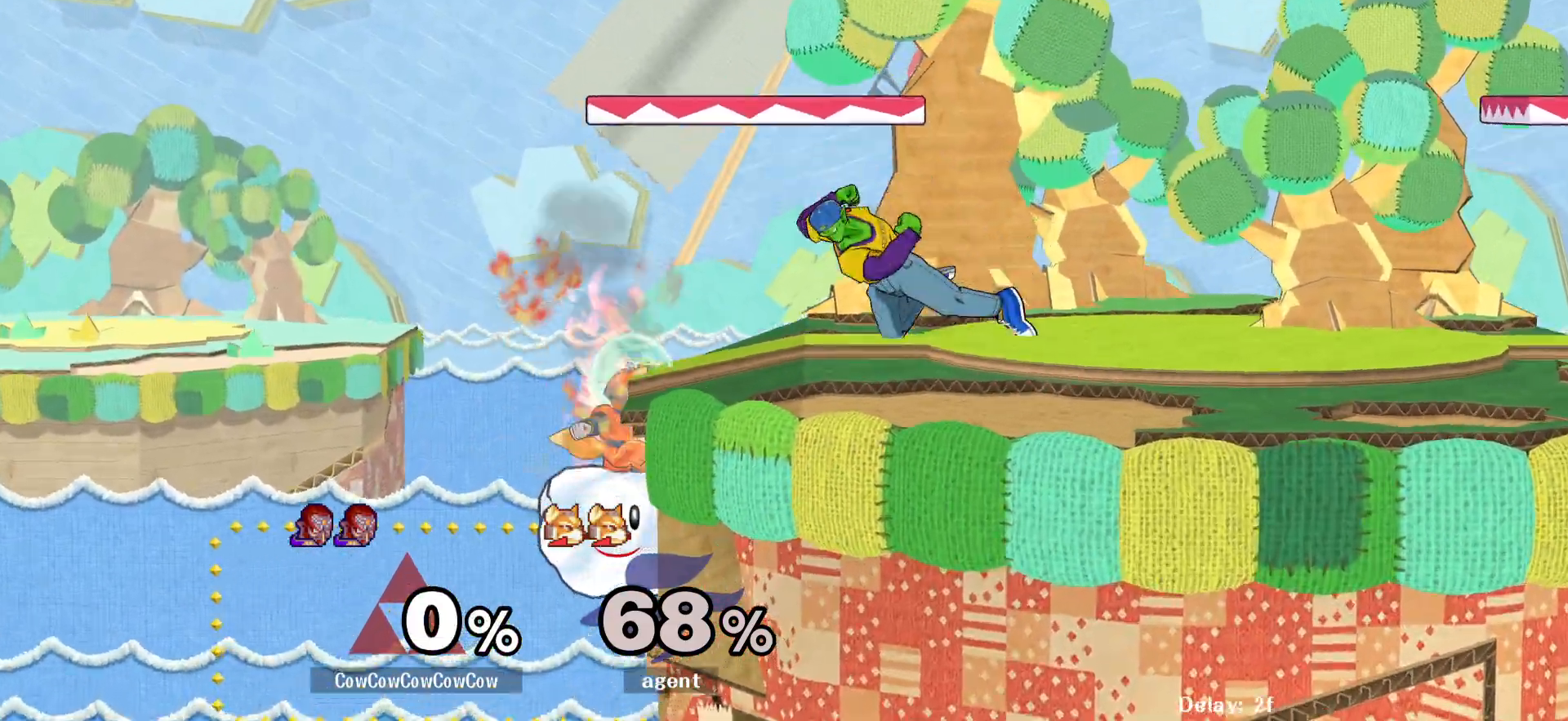
{"buttons": [], "events": [[150, "DPAD_LEFT", "down"], [183, "DPAD_UP", "down"], [233, "C_UP", "down"], [267, "DPAD_LEFT", "up"], [317, "DPAD_UP", "up"], [367, "C_UP", "up"]]}
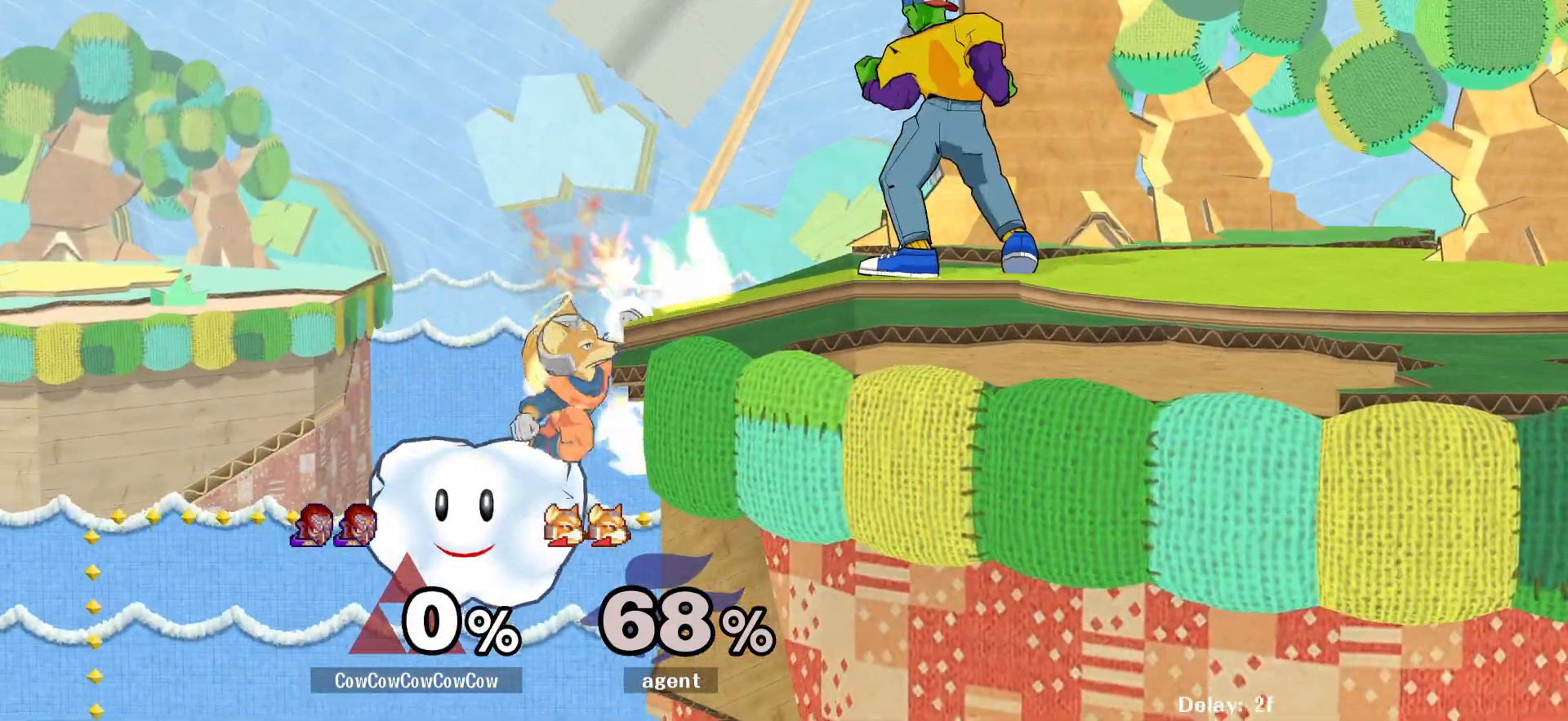
{"buttons": ["DPAD_RIGHT", "C_LEFT"], "events": [[67, "DPAD_RIGHT", "down"], [200, "Y", "down"], [217, "DPAD_RIGHT", "up"], [267, "DPAD_LEFT", "down"], [383, "DPAD_LEFT", "up"], [433, "C_LEFT", "down"], [433, "DPAD_RIGHT", "down"], [450, "Y", "up"]]}
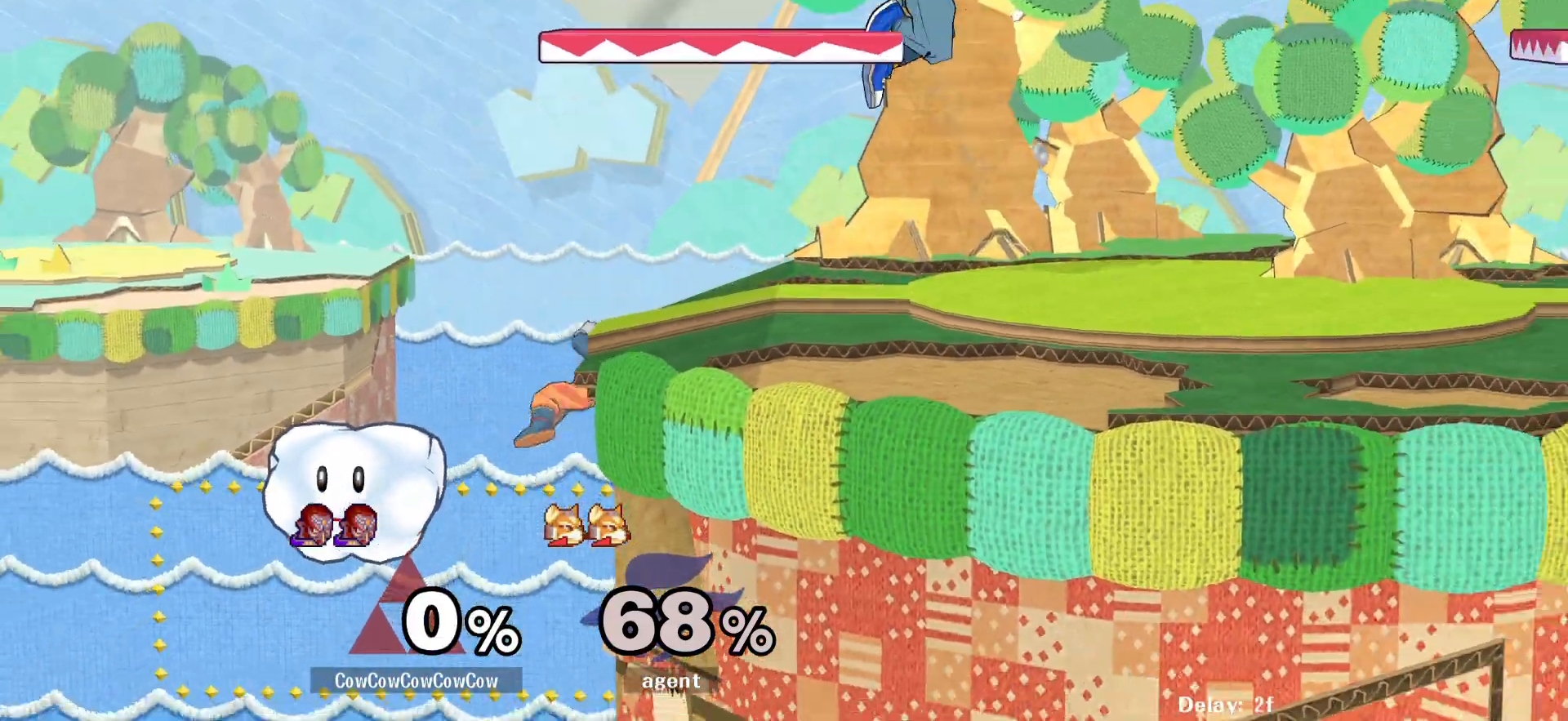
{"buttons": ["Y", "DPAD_RIGHT"], "events": [[150, "C_LEFT", "up"], [150, "DPAD_DOWN", "down"], [167, "Z", "down"], [283, "Z", "up"], [300, "DPAD_DOWN", "up"], [367, "DPAD_RIGHT", "up"], [467, "DPAD_RIGHT", "down"], [500, "Y", "down"]]}
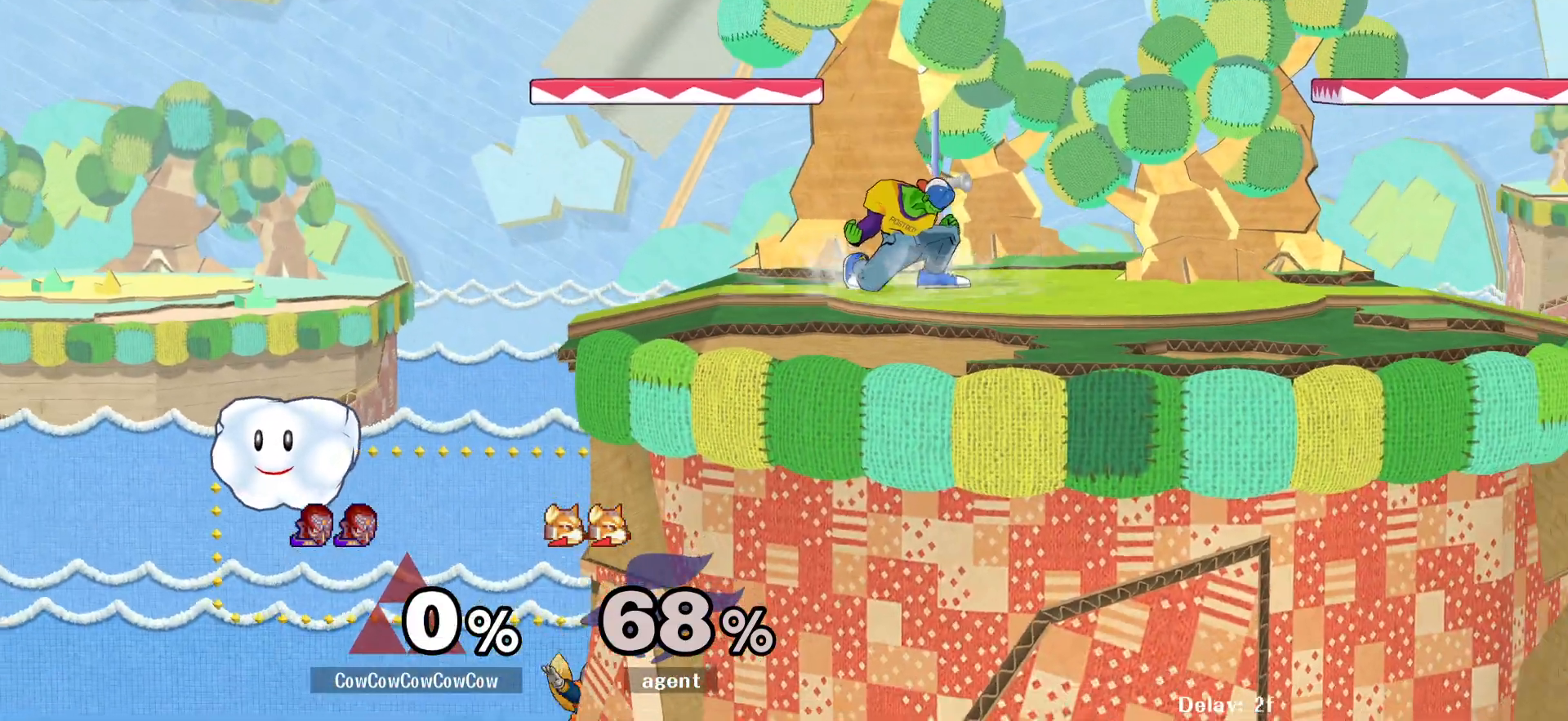
{"buttons": ["DPAD_LEFT"], "events": [[33, "DPAD_DOWN", "down"], [100, "R1", "down"], [150, "DPAD_DOWN", "up"], [167, "DPAD_RIGHT", "up"], [217, "R1", "up"], [233, "Y", "up"], [250, "DPAD_RIGHT", "down"], [317, "DPAD_LEFT", "down"], [367, "DPAD_RIGHT", "up"]]}